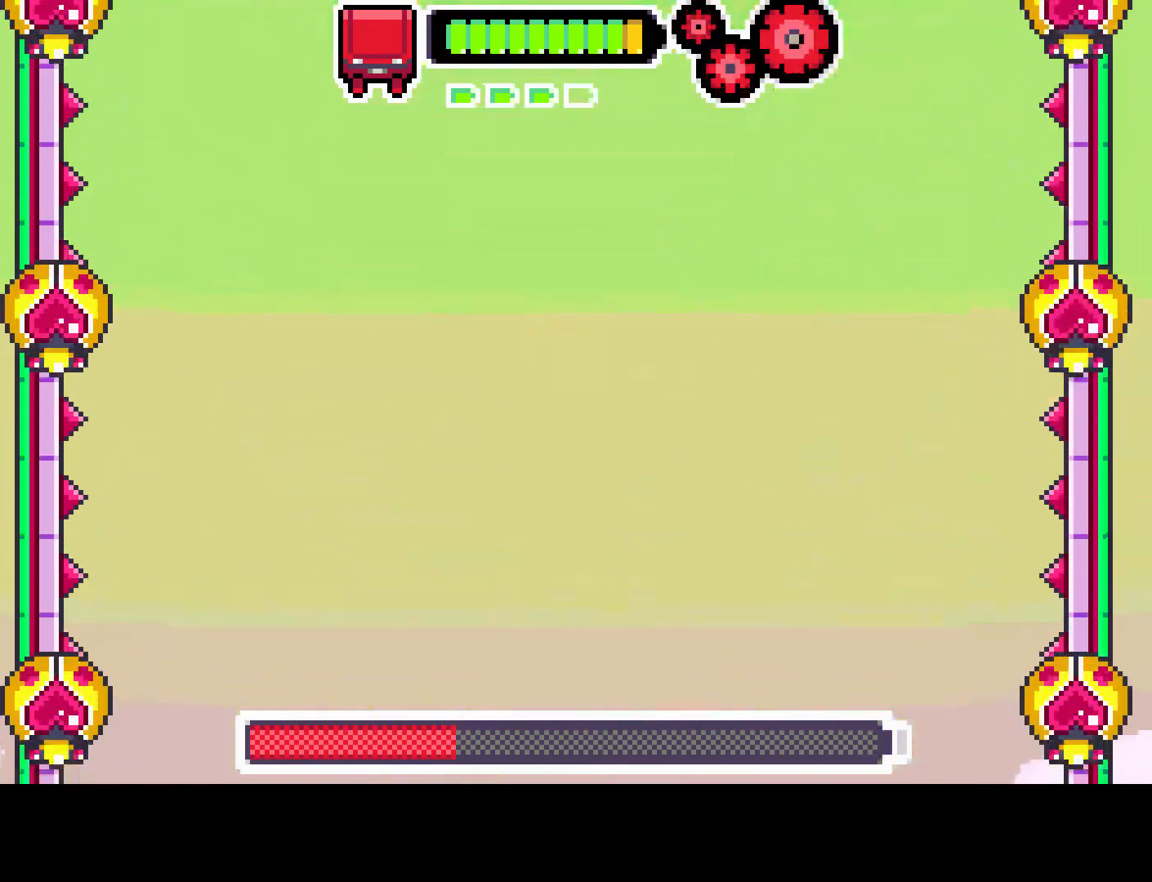
Gameplay with a controller (PlayStation layout); each line is a JSON object with the inputs held at the frame after it. "events" lists button and stick changes between this image and that frame as [ms after this image, input, new state], when the widget could be followed in between. Not read: L3 R3.
{"buttons": [], "left_stick": "center", "right_stick": "center", "events": [[50, "R1", "up"]]}
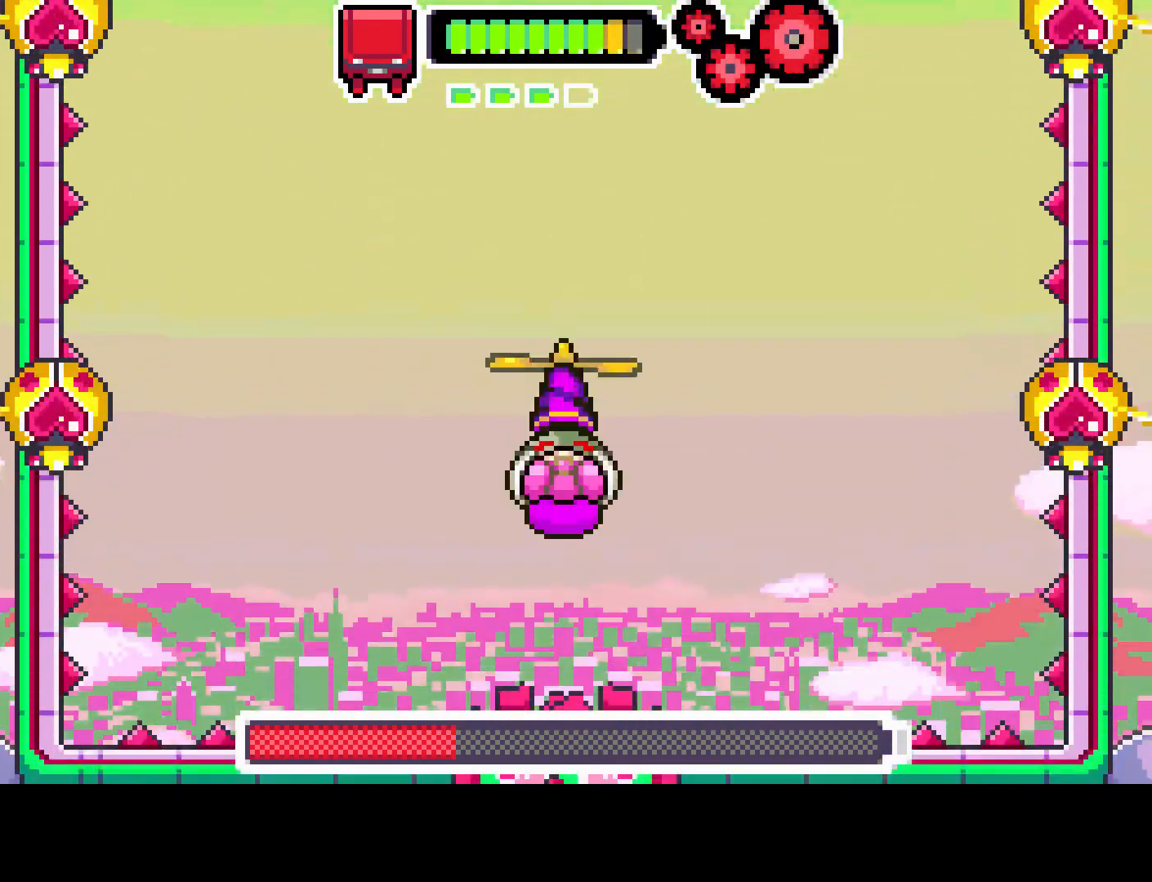
{"buttons": [], "left_stick": "center", "right_stick": "center", "events": []}
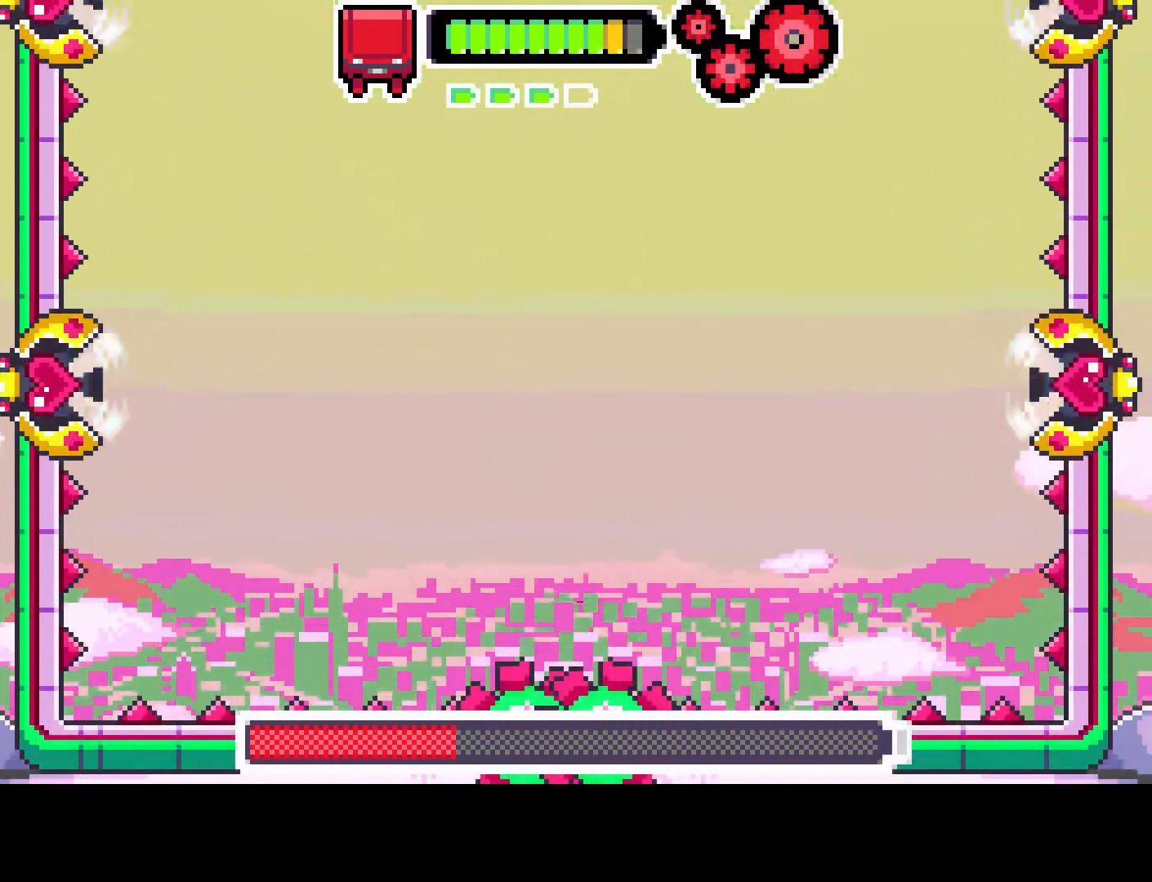
{"buttons": [], "left_stick": "center", "right_stick": "center", "events": []}
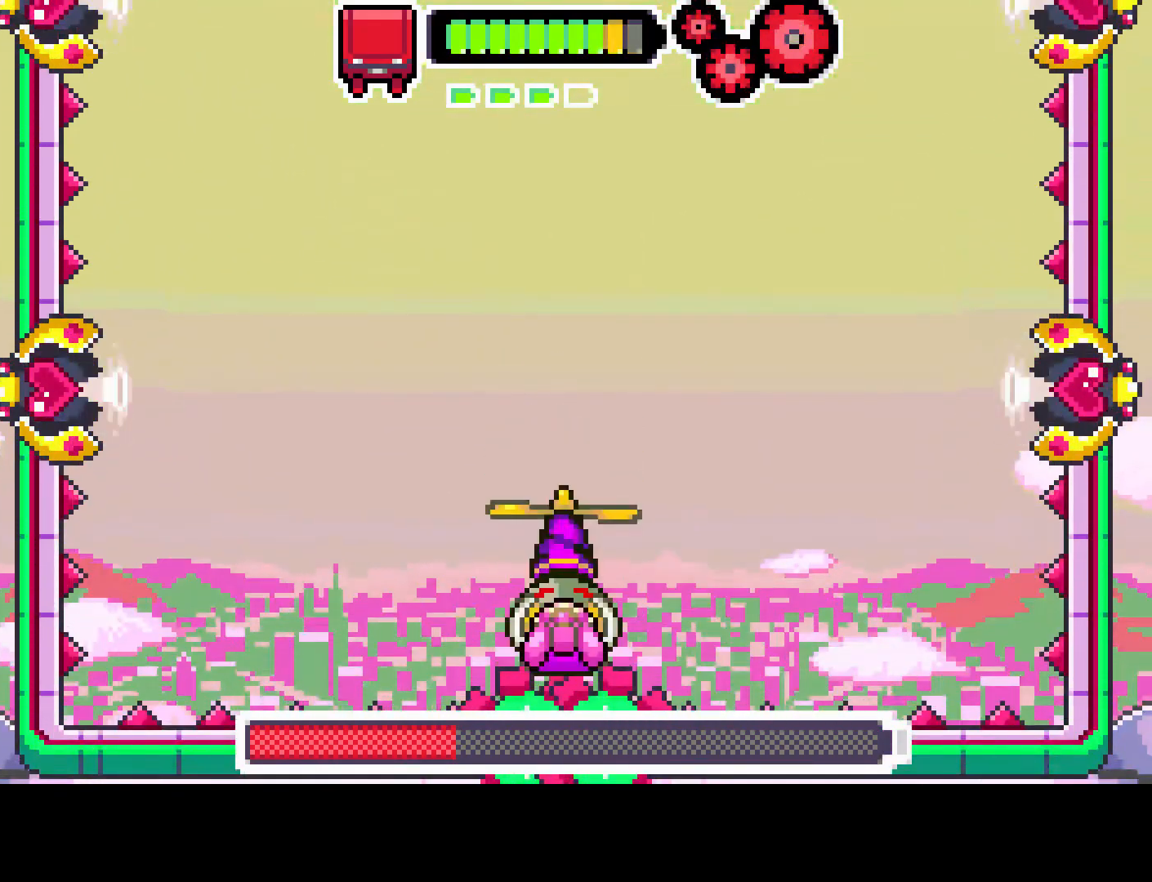
{"buttons": ["R1"], "left_stick": "center", "right_stick": "center", "events": [[217, "R1", "down"]]}
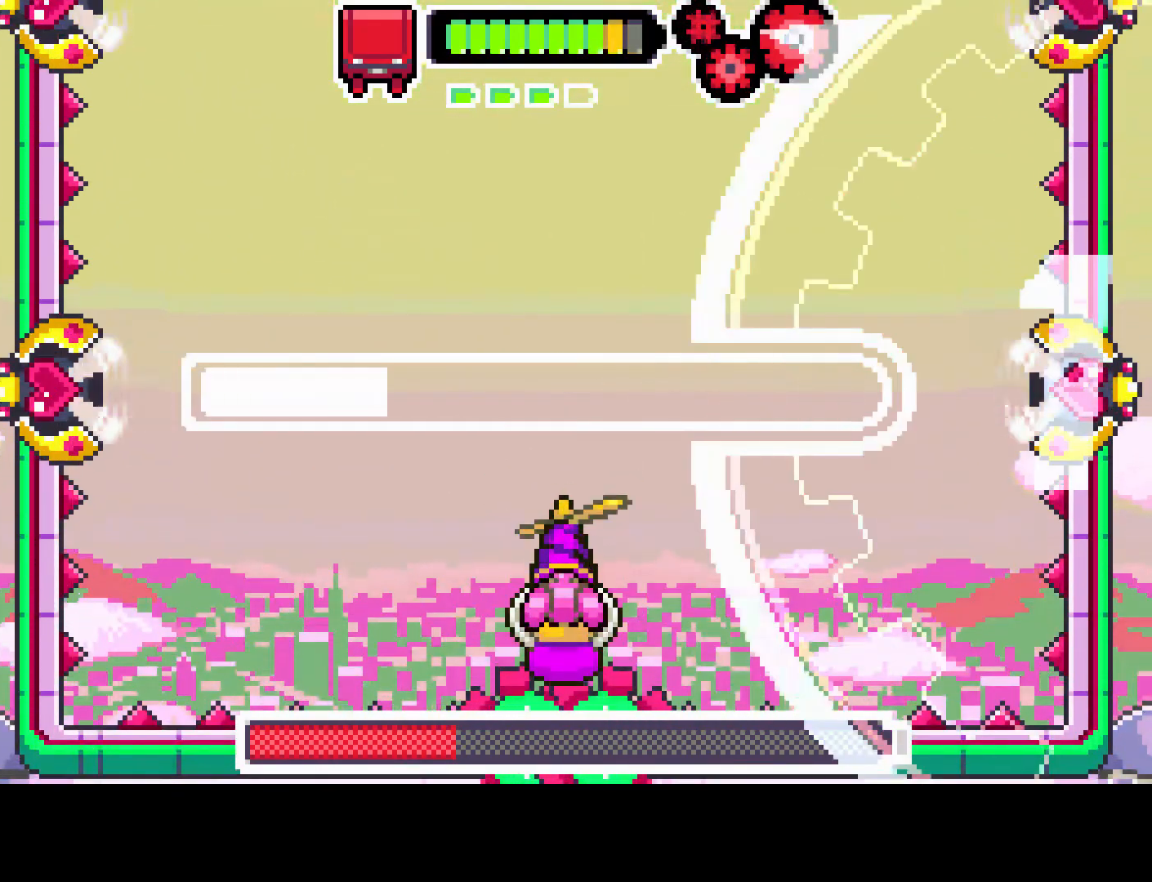
{"buttons": ["R1"], "left_stick": "center", "right_stick": "center", "events": []}
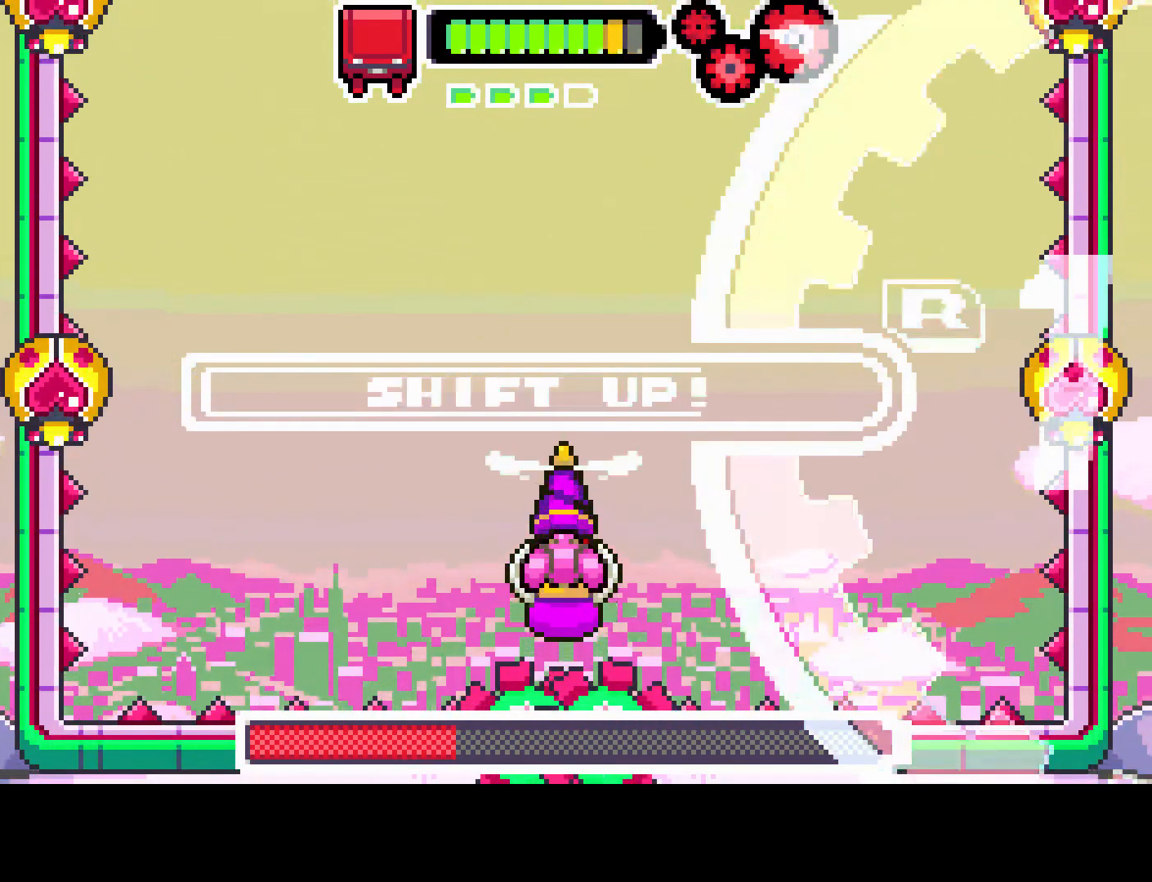
{"buttons": ["R1"], "left_stick": "center", "right_stick": "center", "events": [[267, "R1", "up"], [367, "R1", "down"]]}
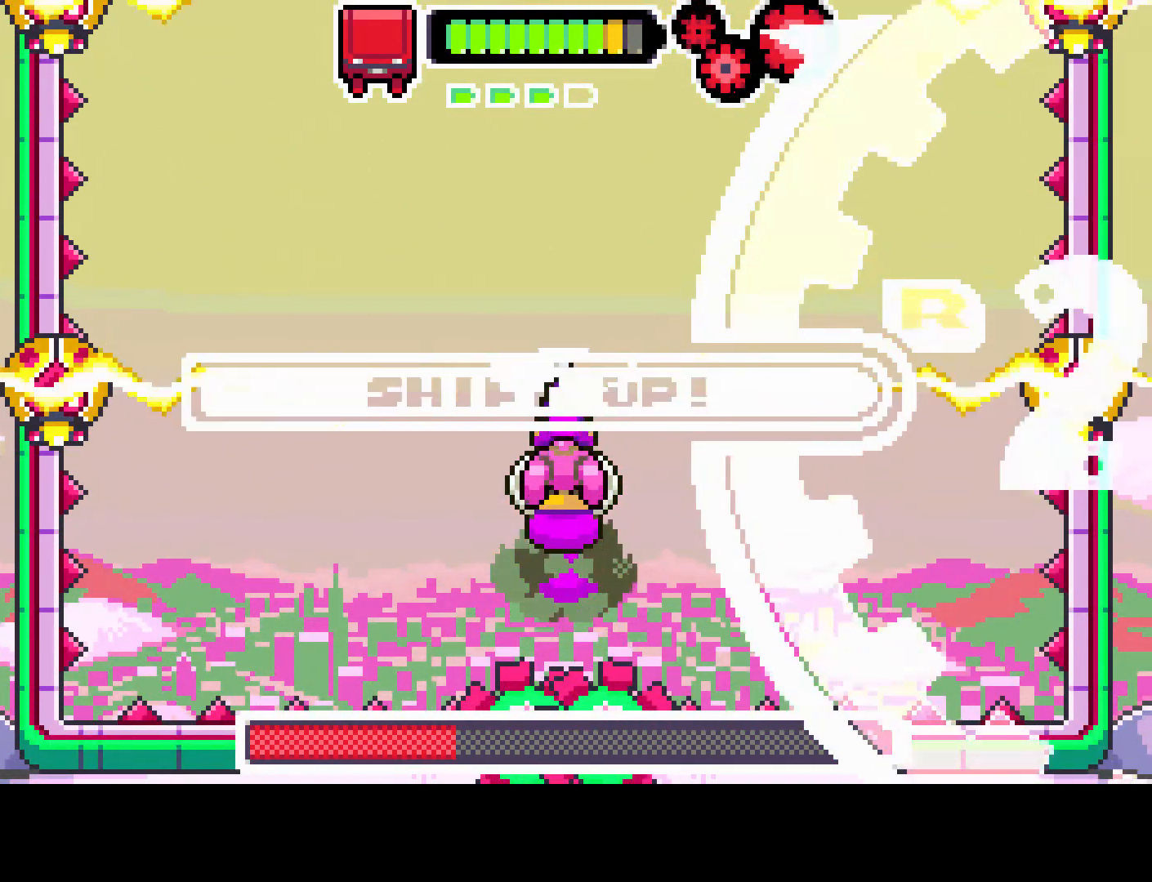
{"buttons": ["R1"], "left_stick": "center", "right_stick": "center", "events": []}
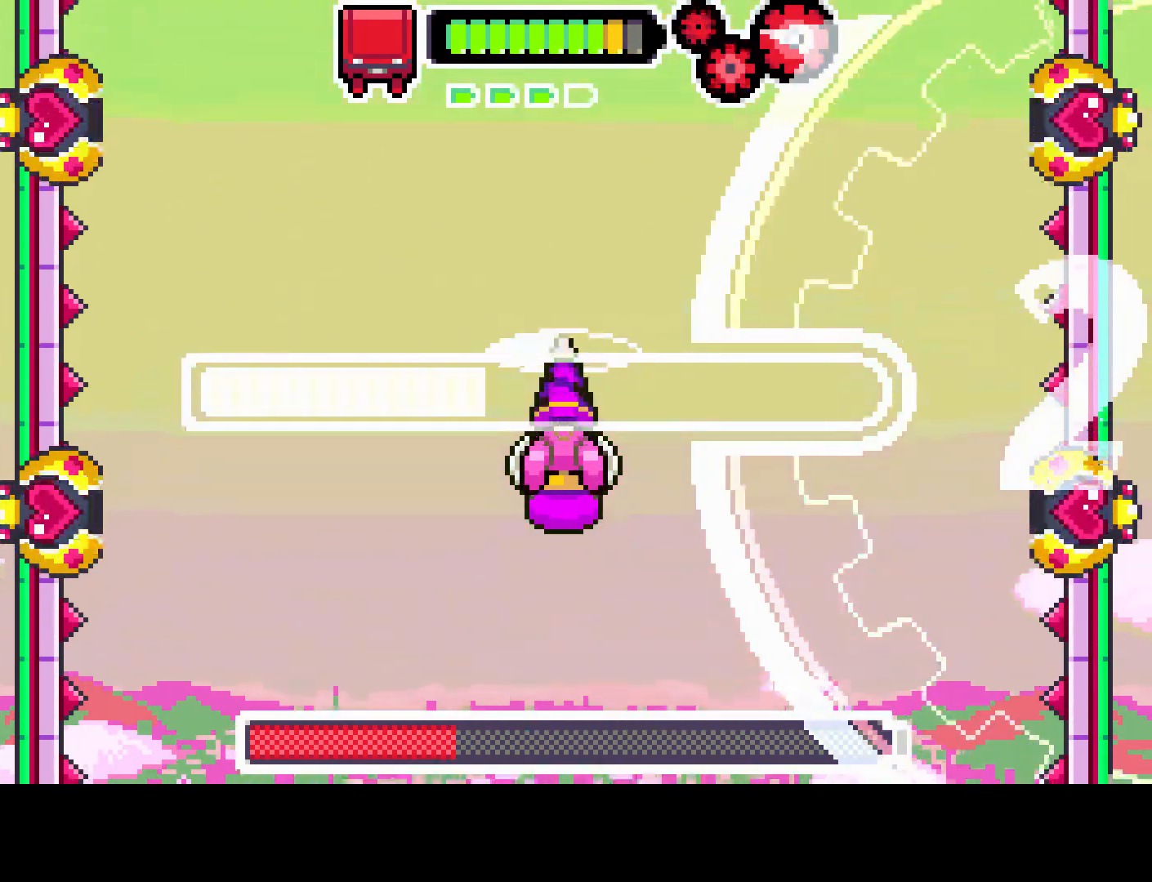
{"buttons": ["R1"], "left_stick": "center", "right_stick": "center", "events": []}
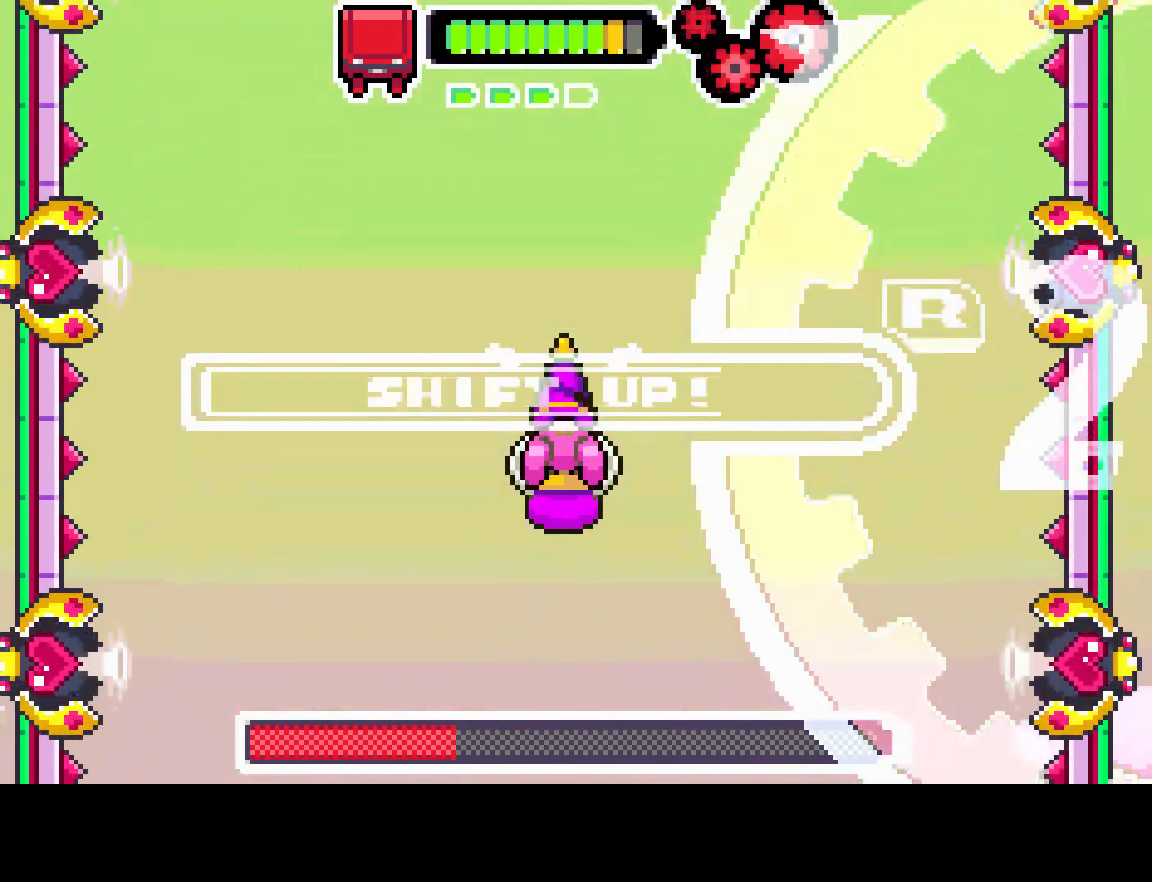
{"buttons": ["R1"], "left_stick": "center", "right_stick": "center", "events": [[33, "R1", "up"], [100, "R1", "down"]]}